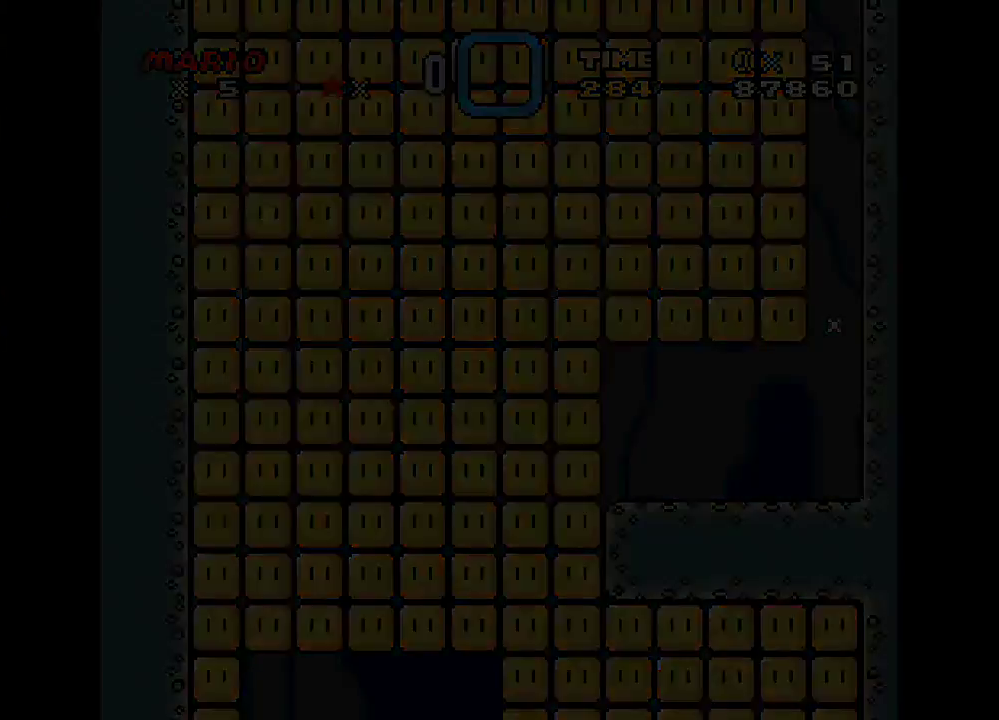
Gameplay with a controller (Nintendo layout); each line is a JSON object with the inputs held at the frame after it. "events" lists button and stick changes between this image and that frame as [ms after this image, input, new state], when the widget could be followed in between. Not read: L3 R3.
{"buttons": [], "events": [[67, "A", "down"], [100, "X", "down"], [317, "X", "up"], [350, "A", "up"]]}
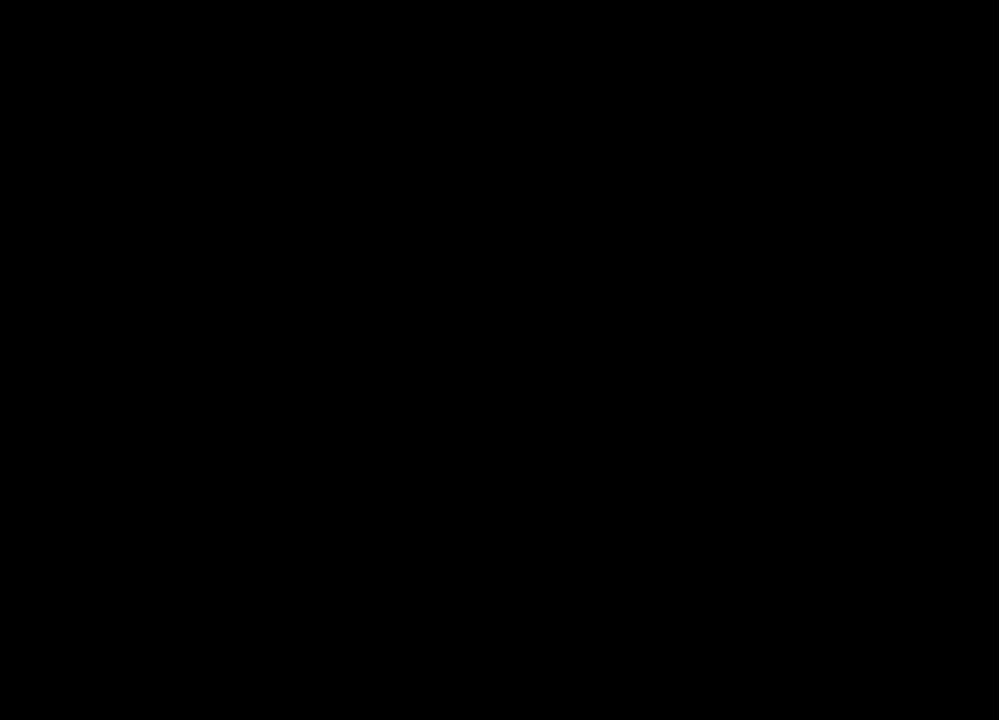
{"buttons": [], "events": [[67, "B", "down"], [67, "Y", "down"], [167, "X", "down"], [200, "A", "down"], [200, "Y", "up"], [217, "B", "up"], [317, "X", "up"], [350, "A", "up"]]}
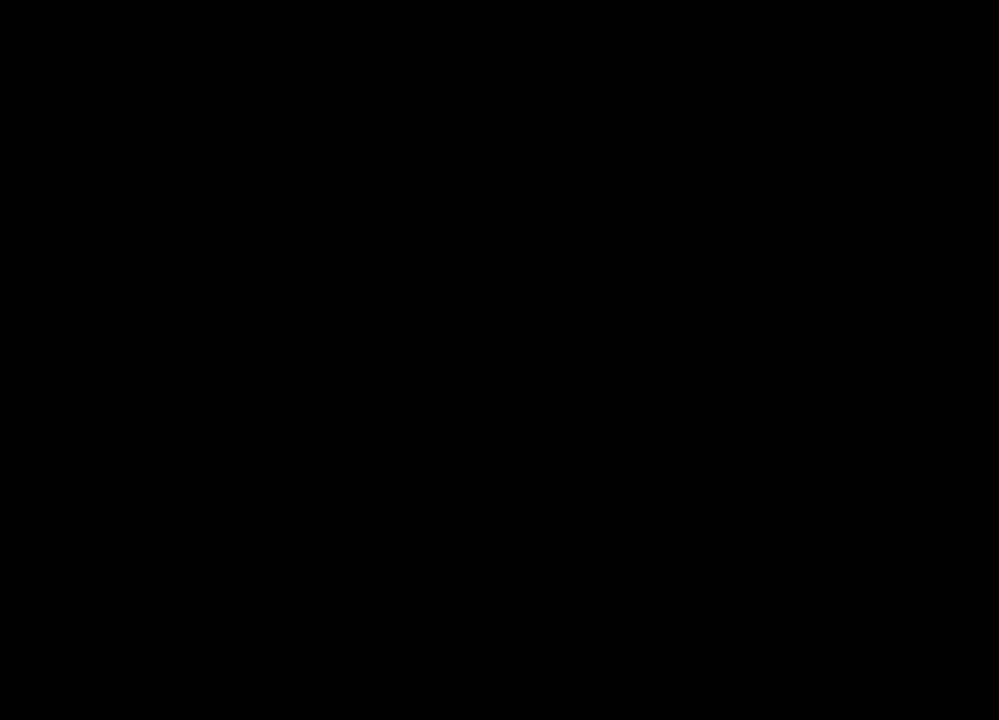
{"buttons": ["A", "X"], "events": [[33, "B", "down"], [67, "Y", "down"], [100, "A", "down"], [100, "X", "down"], [133, "B", "up"], [133, "Y", "up"], [217, "A", "up"], [217, "X", "up"], [417, "B", "down"], [450, "Y", "down"], [467, "A", "down"], [467, "X", "down"], [500, "B", "up"], [500, "Y", "up"]]}
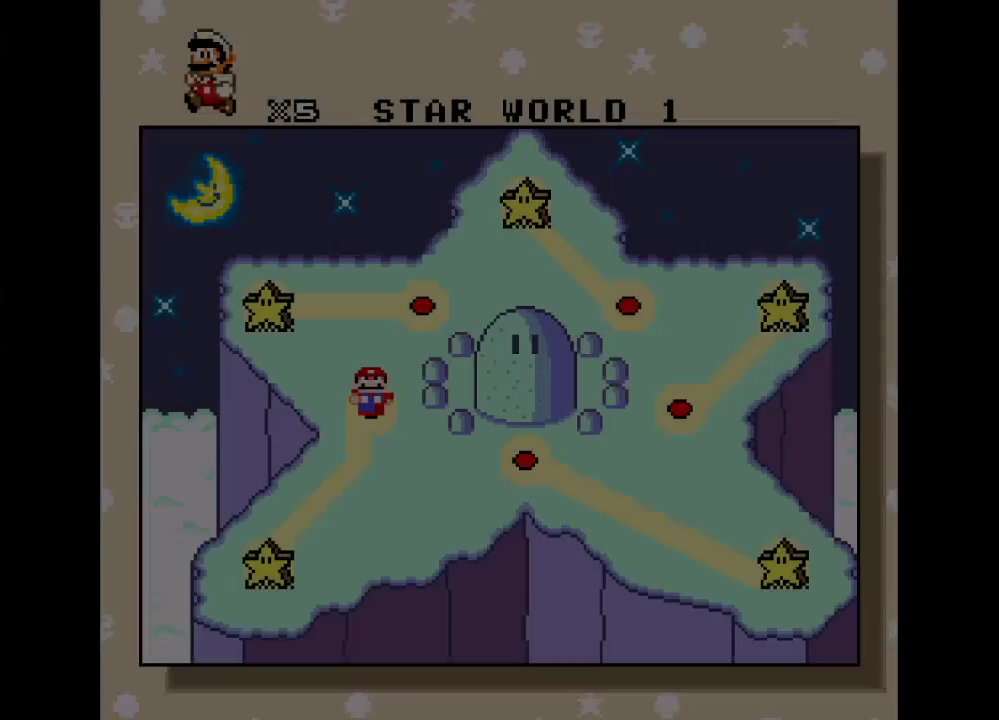
{"buttons": [], "events": [[100, "X", "up"], [133, "A", "up"]]}
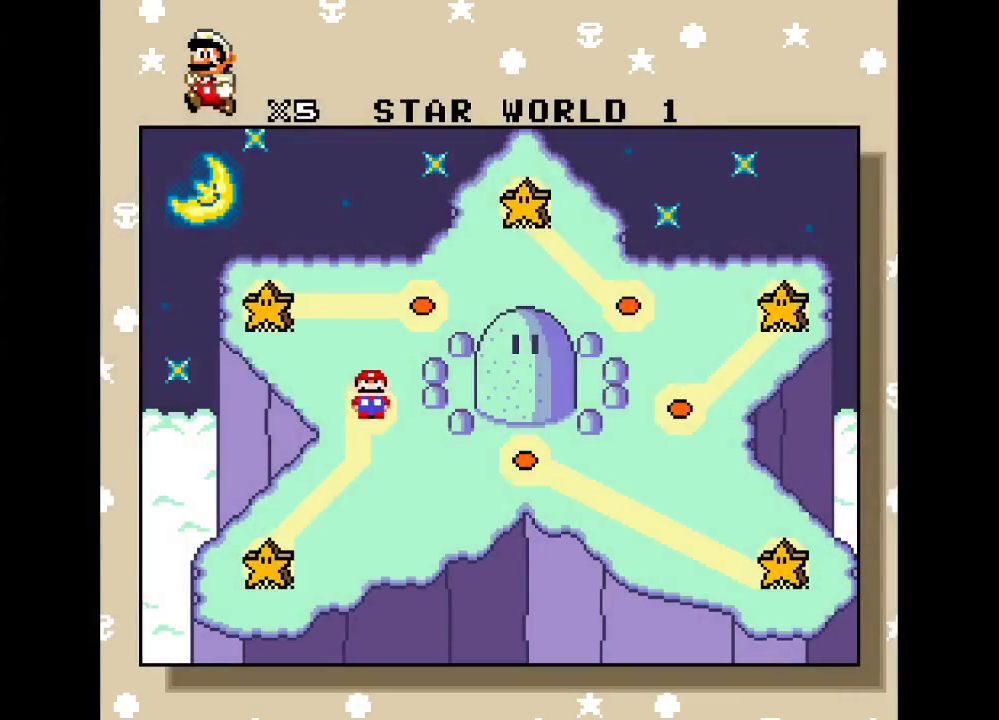
{"buttons": ["DPAD_DOWN"], "events": [[417, "DPAD_DOWN", "down"]]}
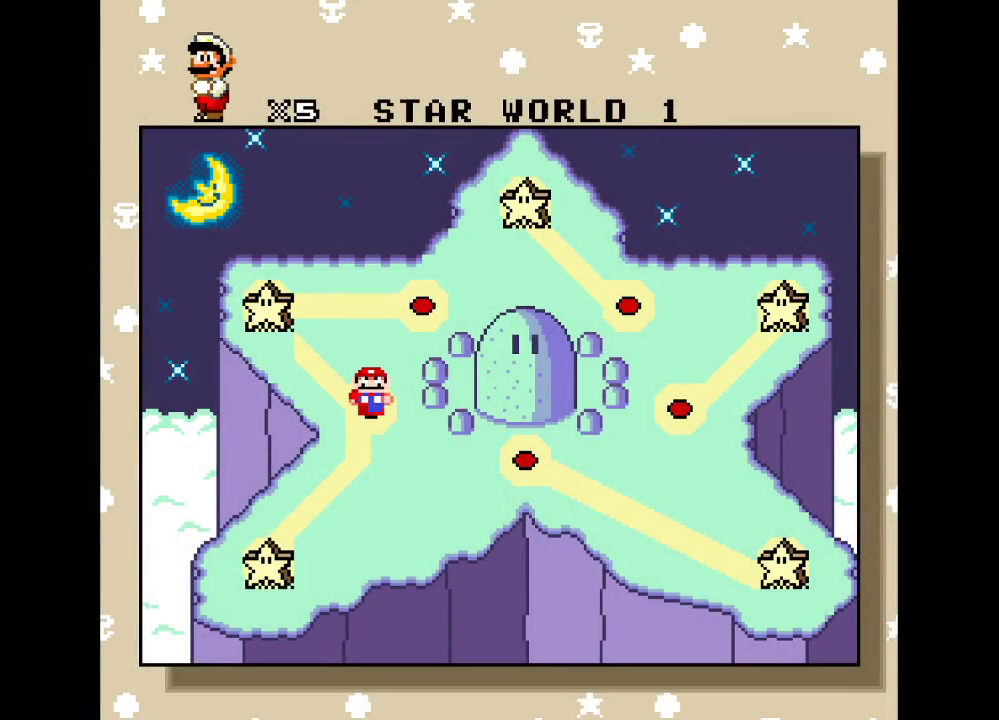
{"buttons": ["DPAD_DOWN"], "events": [[33, "DPAD_DOWN", "up"], [133, "DPAD_DOWN", "down"], [217, "DPAD_DOWN", "up"], [317, "DPAD_DOWN", "down"], [417, "DPAD_DOWN", "up"], [500, "DPAD_DOWN", "down"]]}
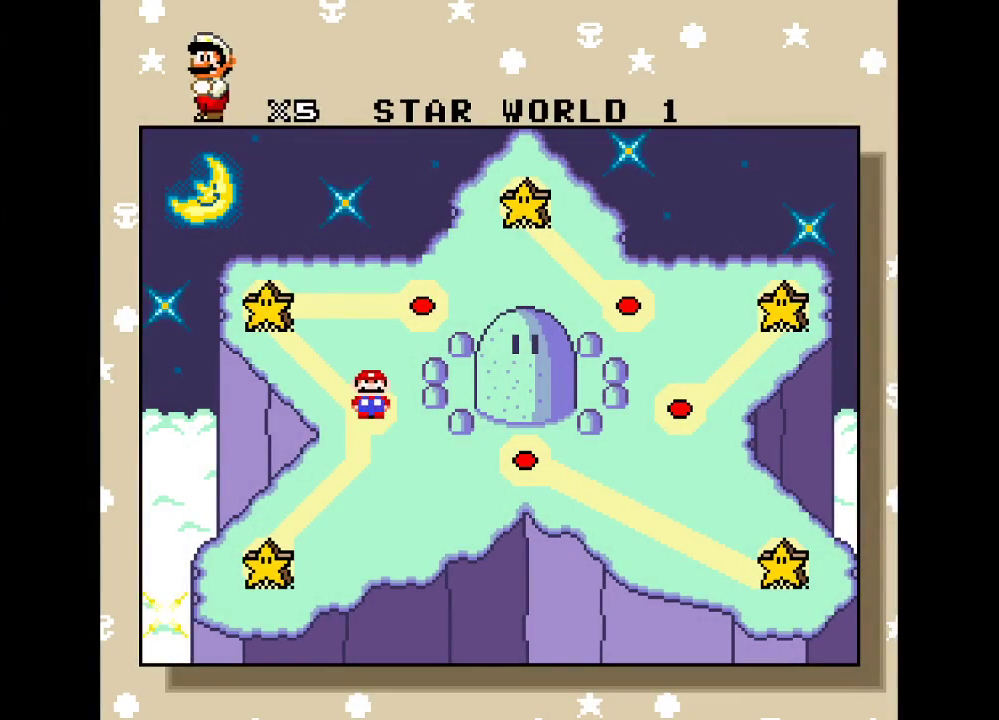
{"buttons": [], "events": [[100, "DPAD_DOWN", "up"], [200, "DPAD_DOWN", "down"], [250, "DPAD_DOWN", "up"], [350, "DPAD_DOWN", "down"], [450, "DPAD_DOWN", "up"]]}
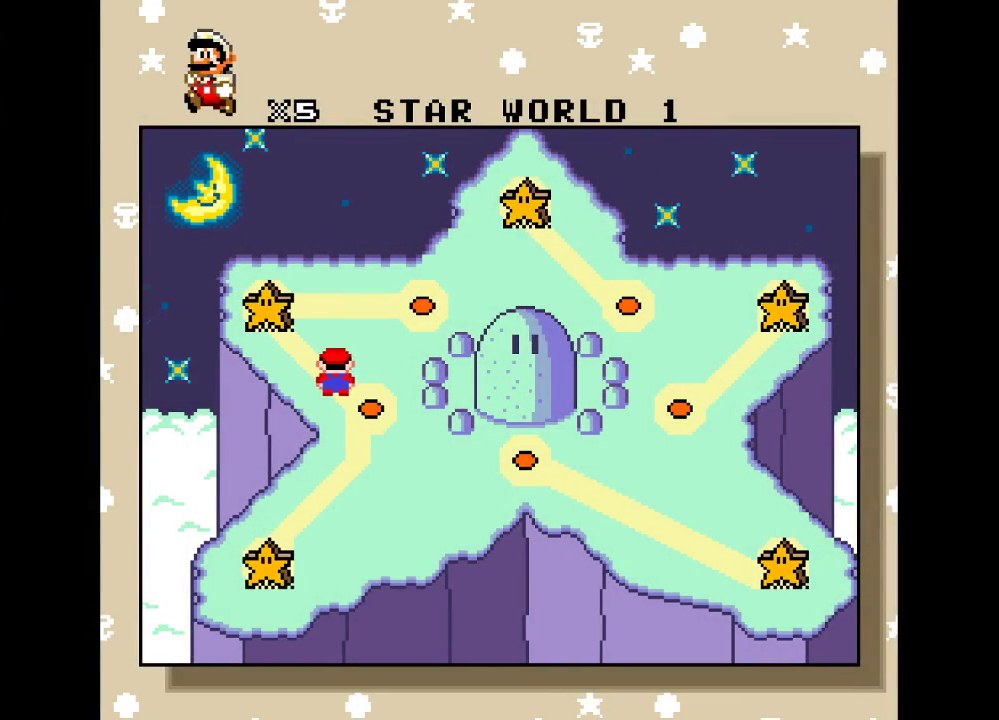
{"buttons": [], "events": [[33, "DPAD_DOWN", "down"], [117, "DPAD_DOWN", "up"], [217, "DPAD_DOWN", "down"], [350, "DPAD_DOWN", "up"], [417, "DPAD_DOWN", "down"], [500, "DPAD_DOWN", "up"]]}
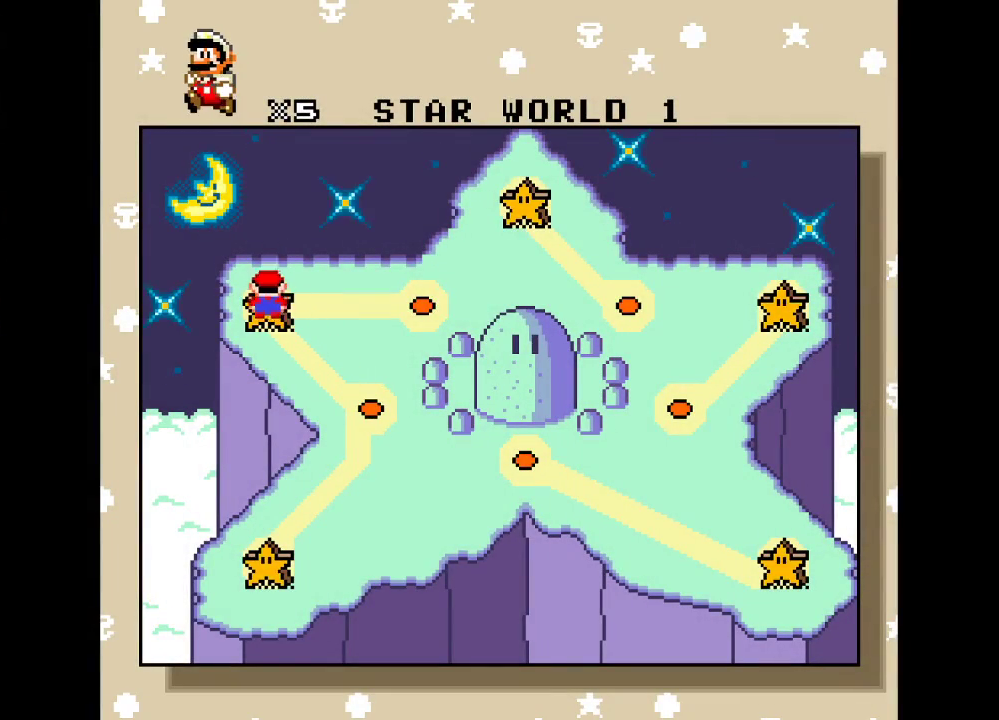
{"buttons": [], "events": [[100, "DPAD_DOWN", "down"], [183, "DPAD_DOWN", "up"], [283, "DPAD_DOWN", "down"], [383, "DPAD_DOWN", "up"]]}
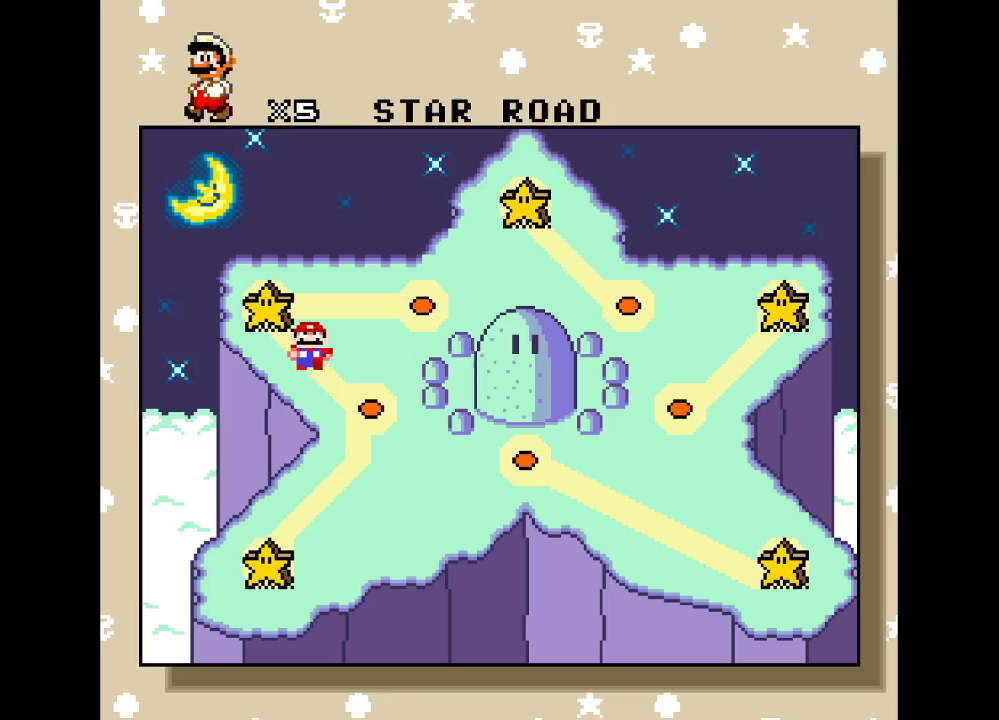
{"buttons": ["A"], "events": [[67, "A", "down"], [200, "A", "up"], [283, "A", "down"], [383, "A", "up"], [467, "A", "down"]]}
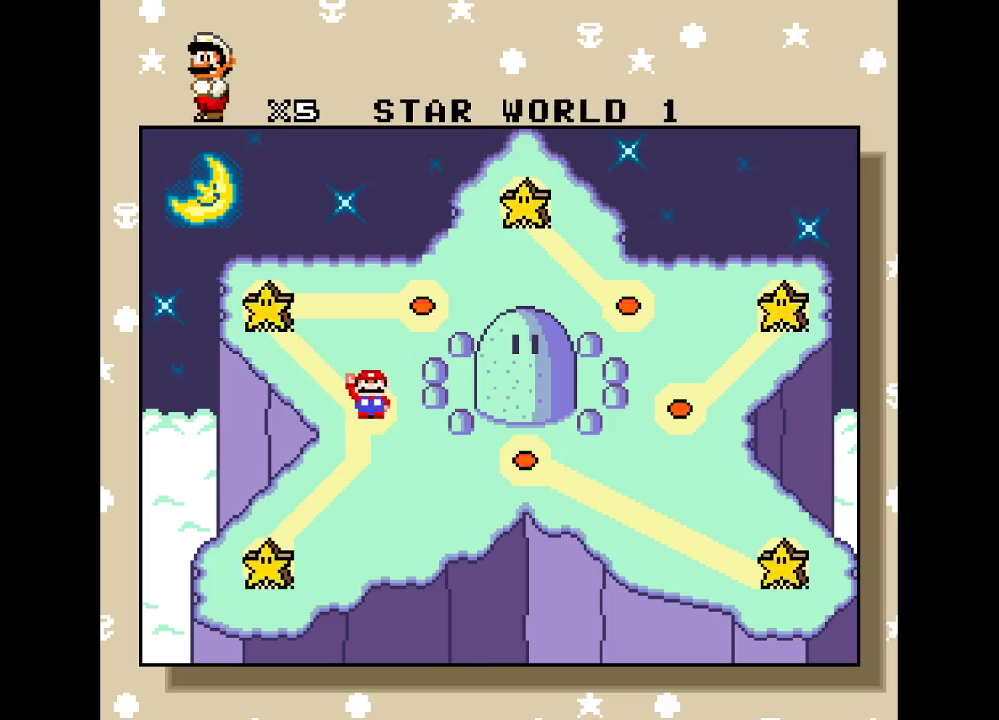
{"buttons": [], "events": [[67, "A", "up"], [133, "A", "down"], [250, "A", "up"], [317, "A", "down"], [417, "A", "up"]]}
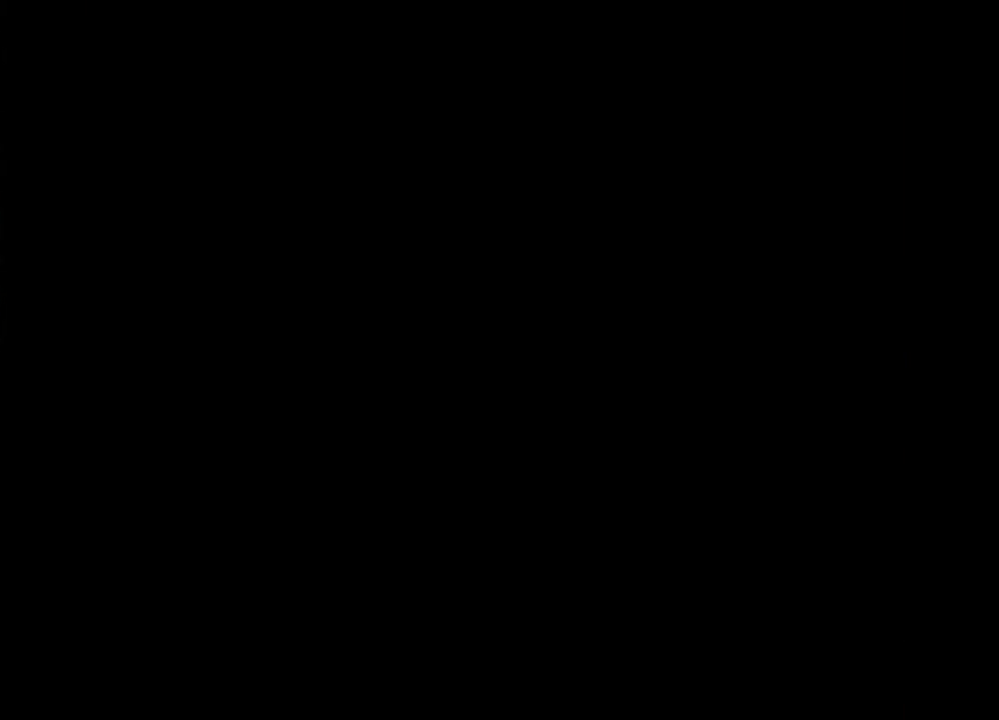
{"buttons": [], "events": []}
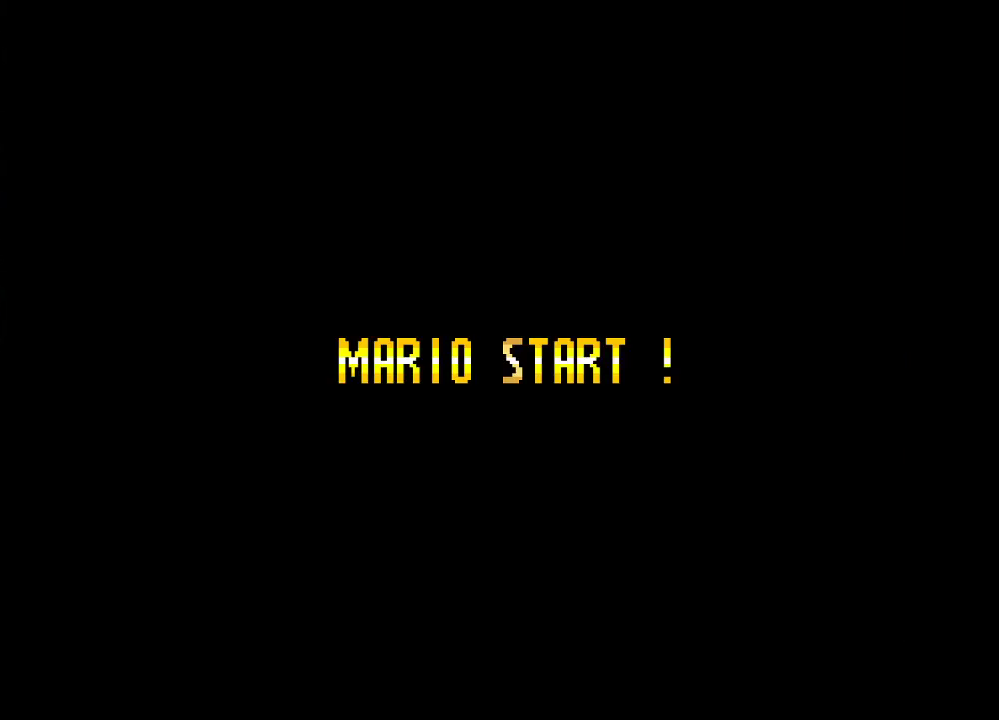
{"buttons": [], "events": []}
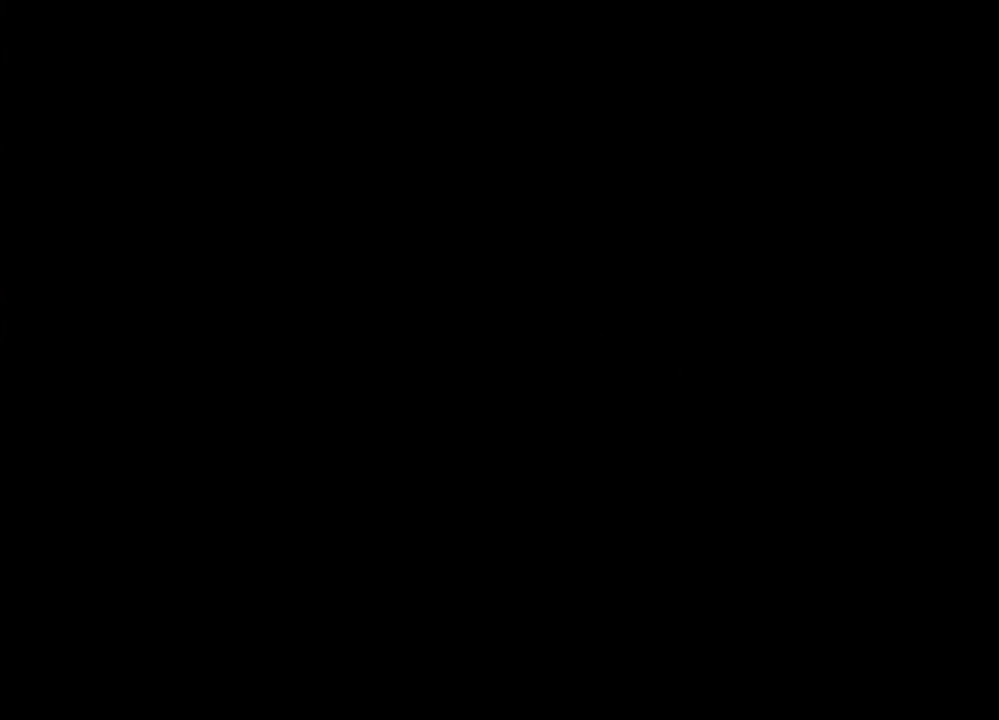
{"buttons": [], "events": []}
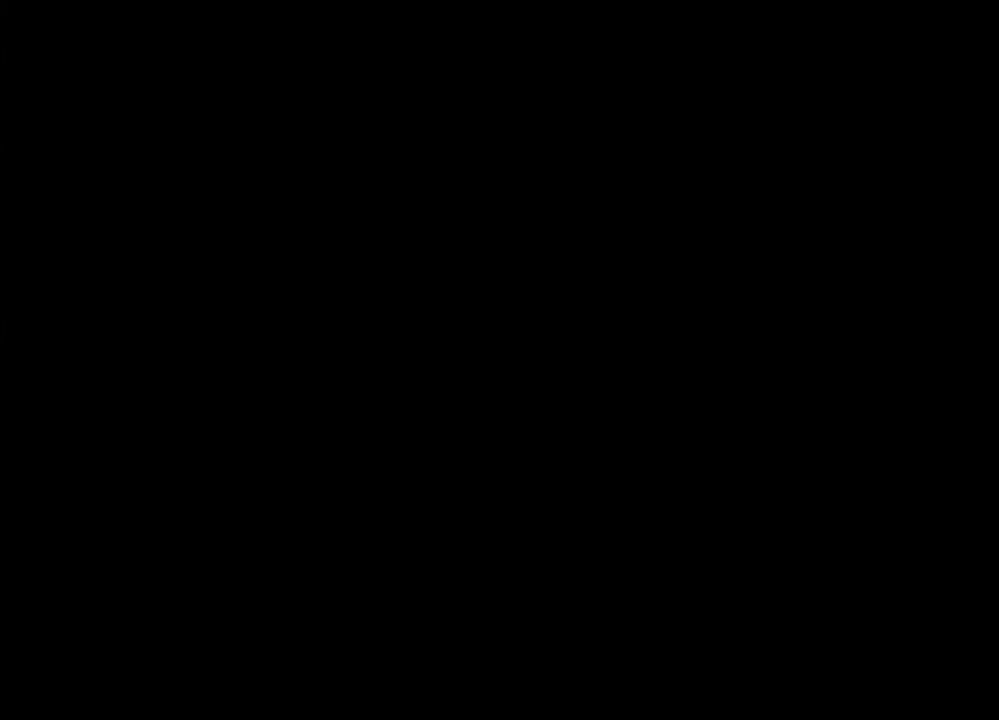
{"buttons": ["Y"], "events": [[167, "Y", "down"]]}
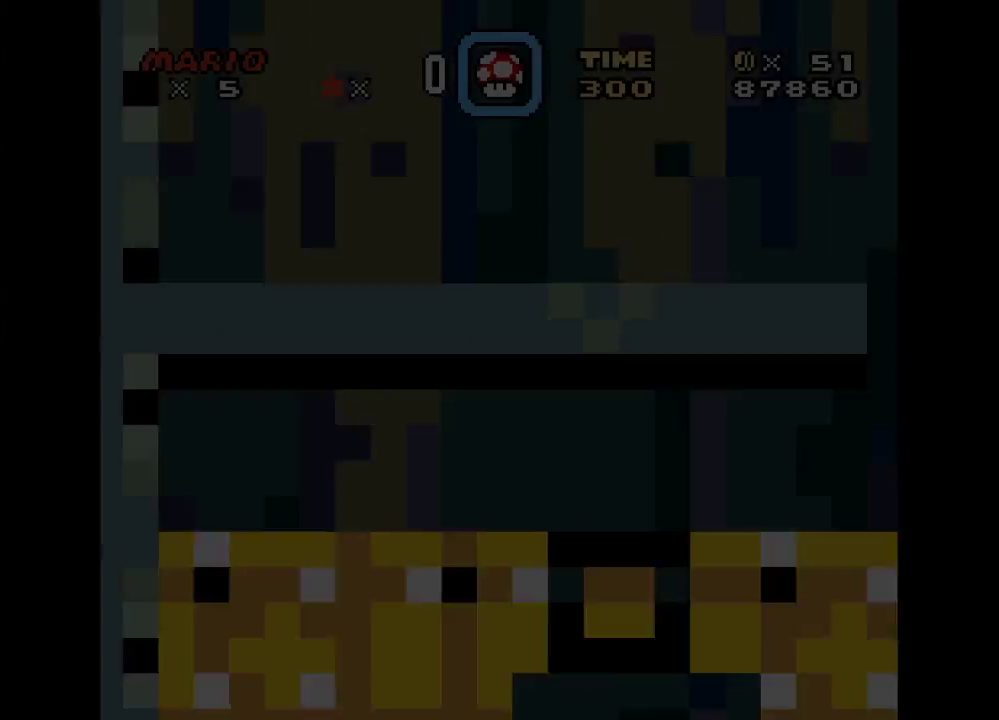
{"buttons": ["Y", "DPAD_RIGHT"], "events": [[283, "DPAD_RIGHT", "down"]]}
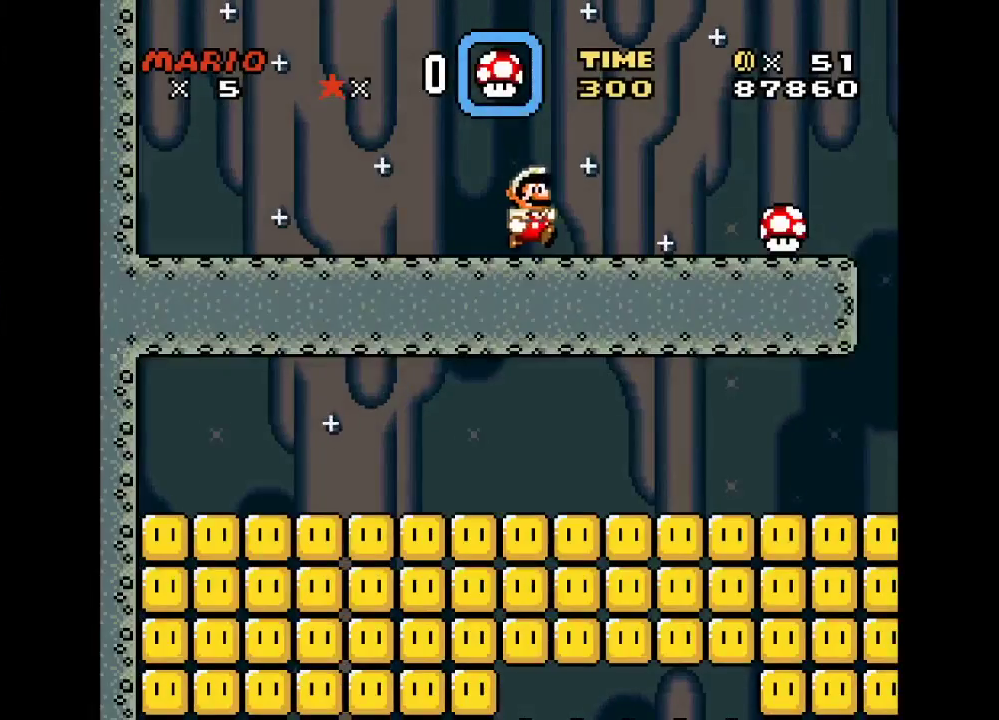
{"buttons": ["Y", "DPAD_RIGHT"], "events": []}
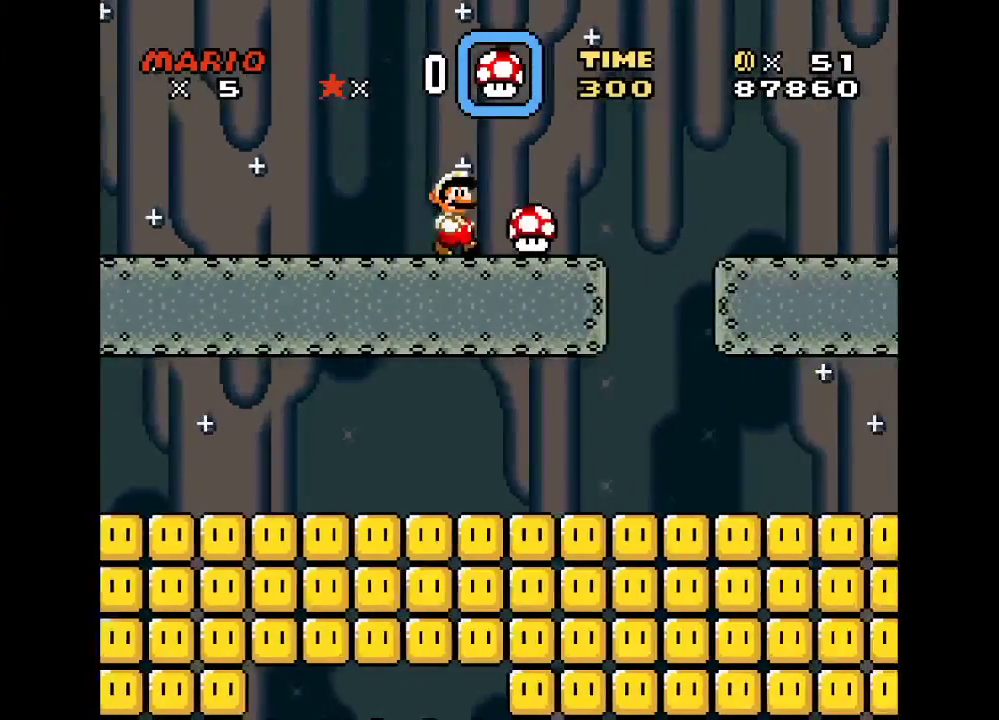
{"buttons": ["Y", "DPAD_LEFT"], "events": [[350, "DPAD_RIGHT", "up"], [383, "DPAD_LEFT", "down"]]}
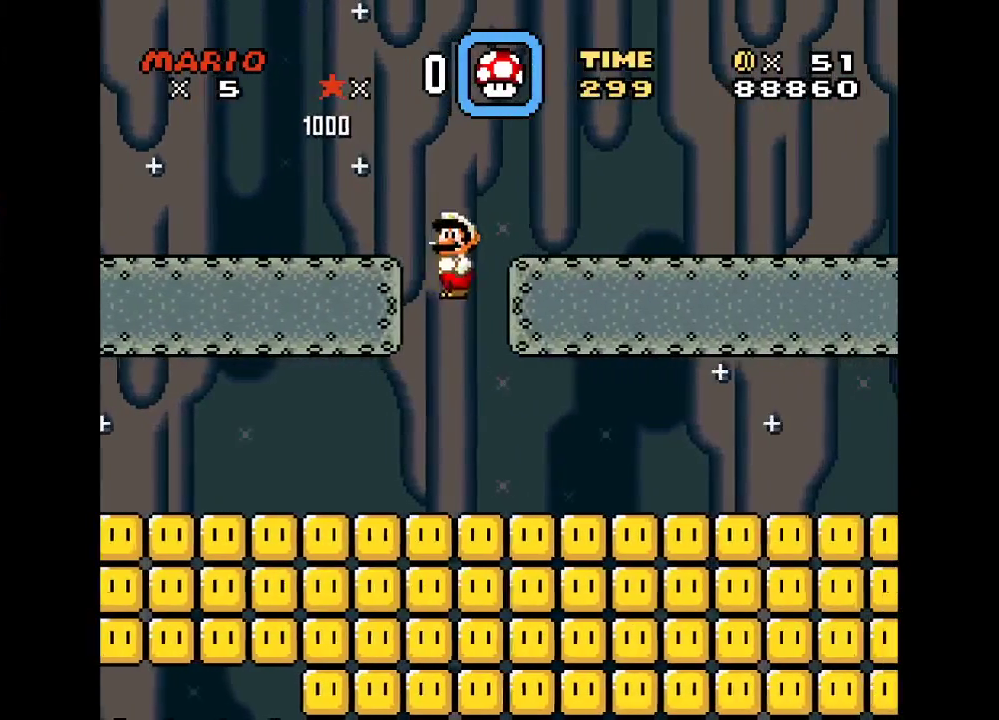
{"buttons": ["Y", "DPAD_LEFT"], "events": []}
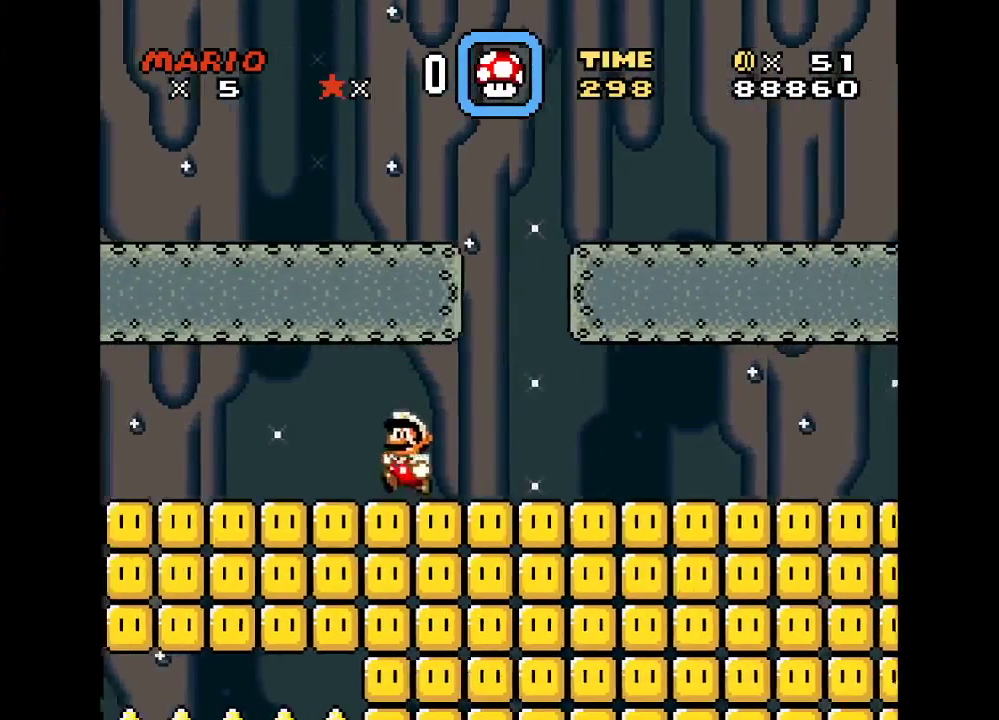
{"buttons": ["Y", "DPAD_LEFT"], "events": []}
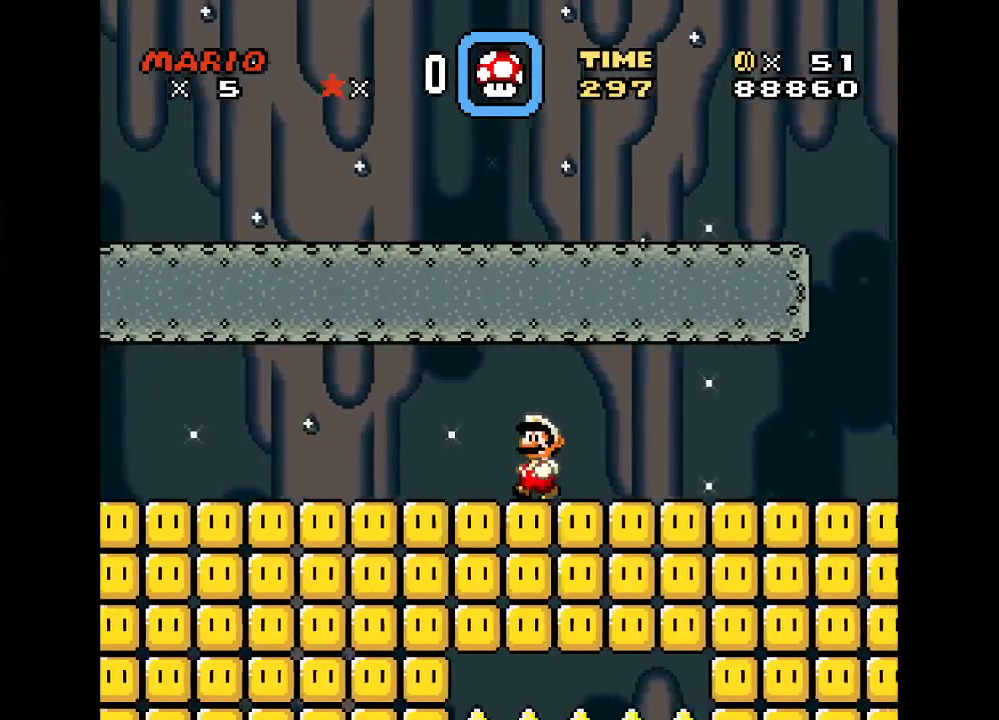
{"buttons": ["DPAD_LEFT"], "events": [[200, "X", "down"], [217, "Y", "up"], [283, "A", "down"], [450, "A", "up"], [500, "X", "up"]]}
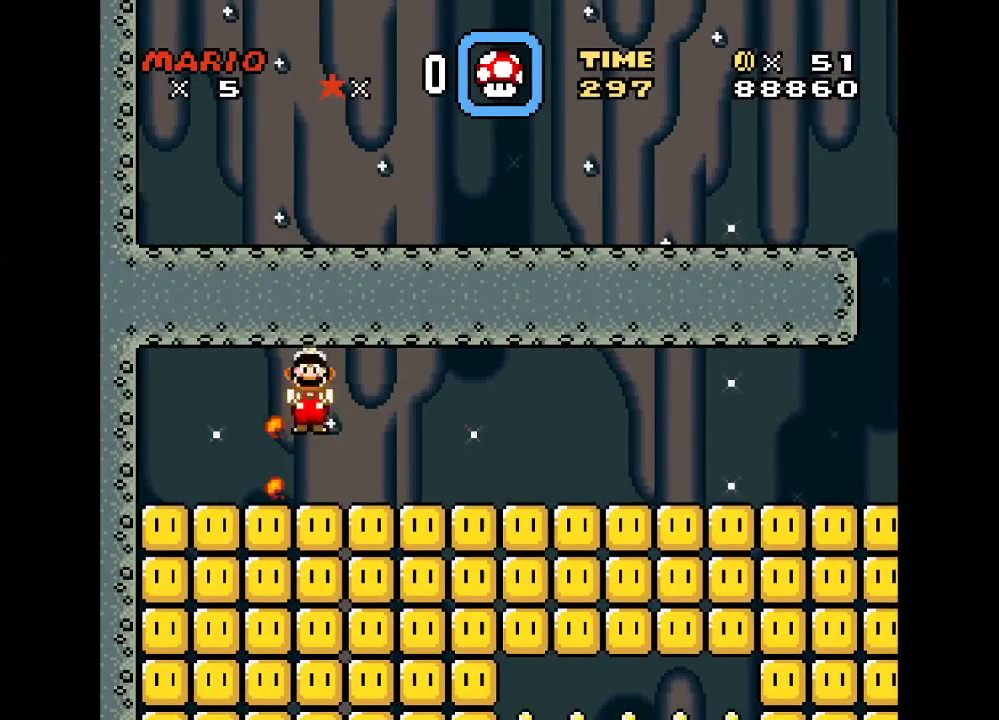
{"buttons": [], "events": [[200, "DPAD_LEFT", "up"]]}
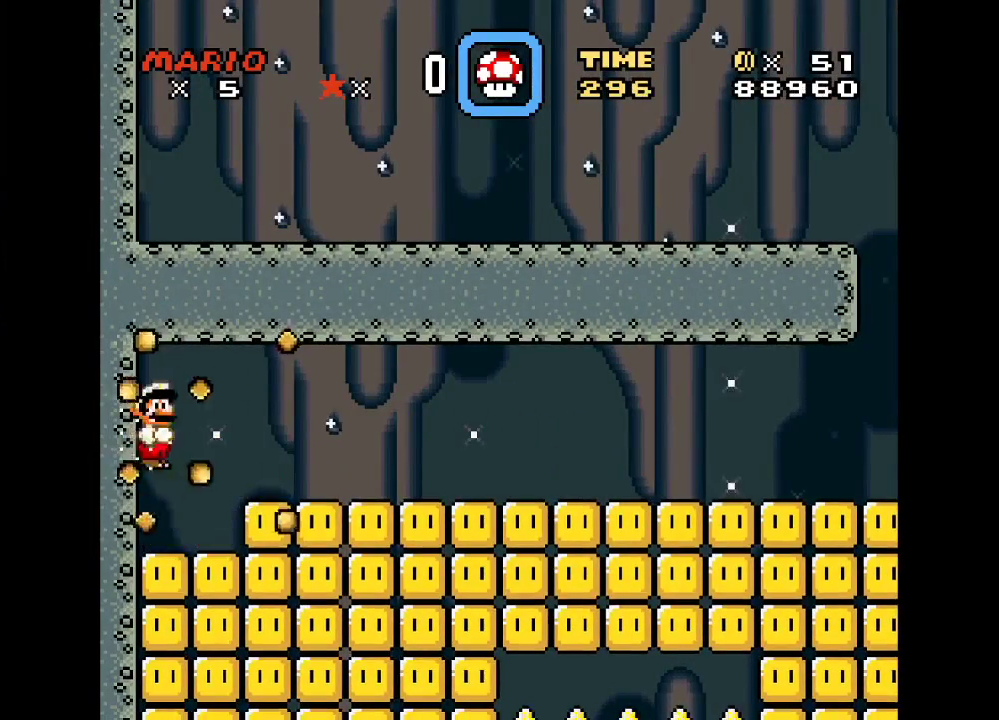
{"buttons": [], "events": []}
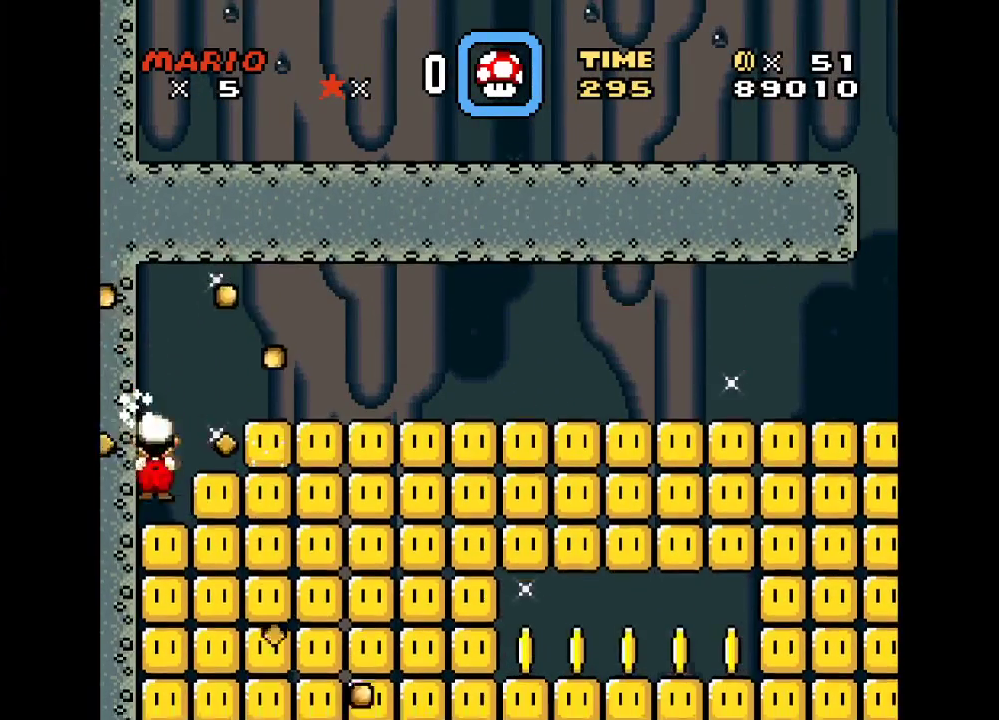
{"buttons": ["Y"], "events": [[250, "Y", "down"]]}
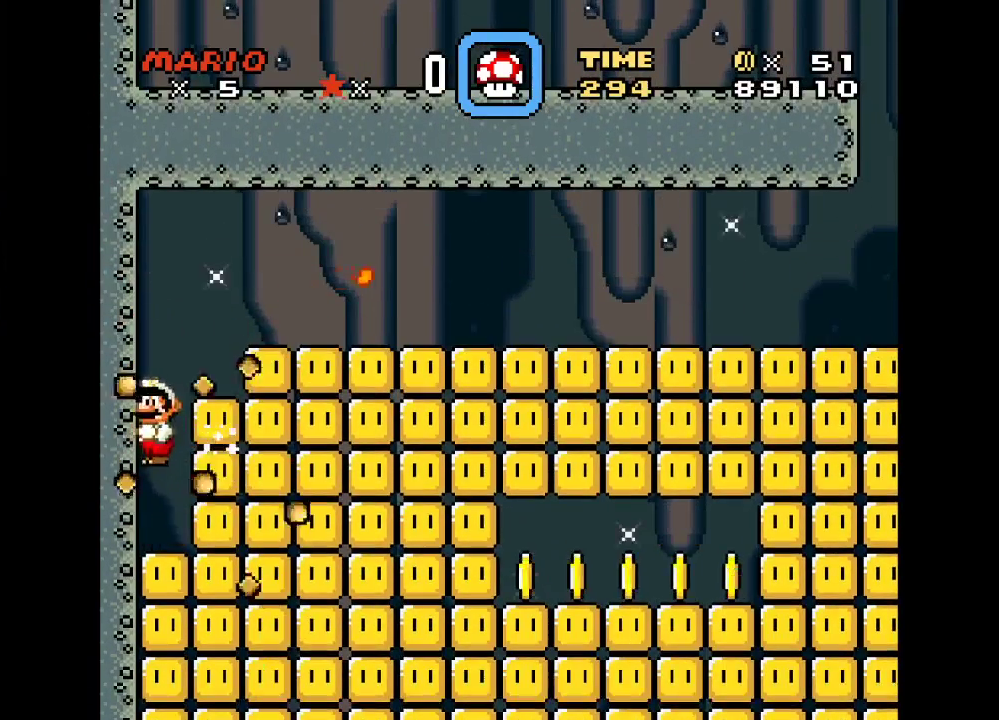
{"buttons": ["Y"], "events": []}
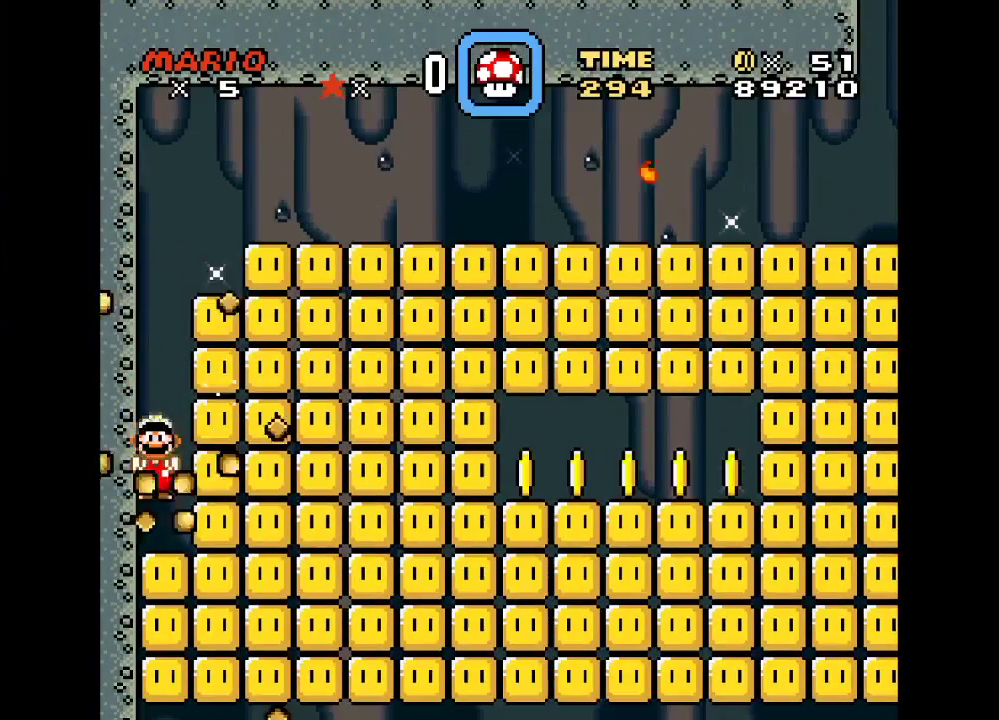
{"buttons": ["Y"], "events": []}
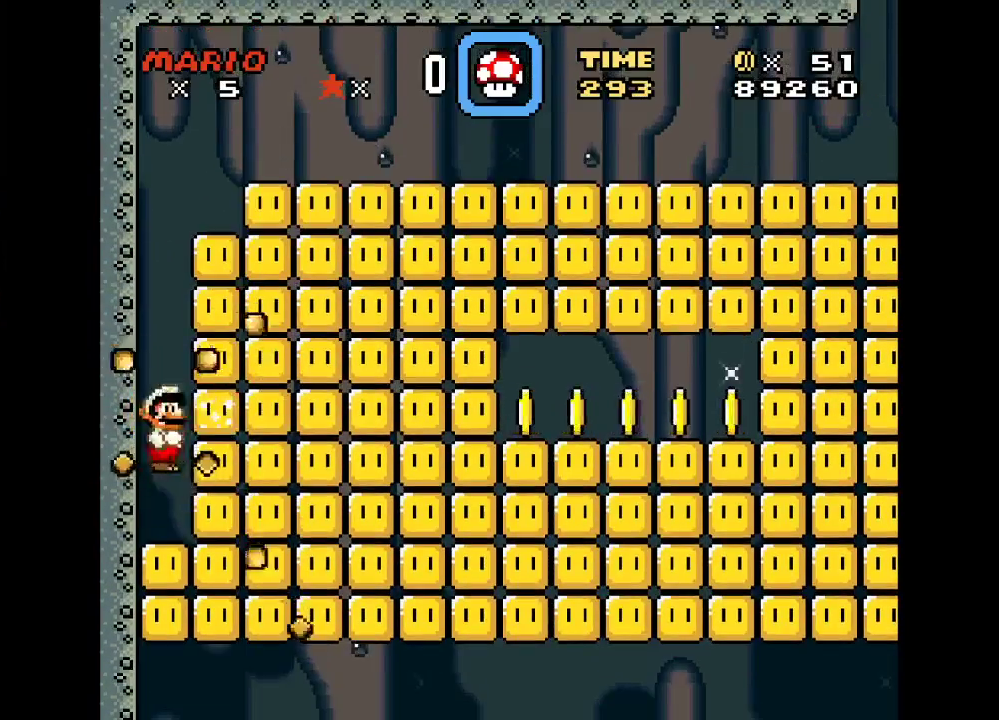
{"buttons": ["Y"], "events": []}
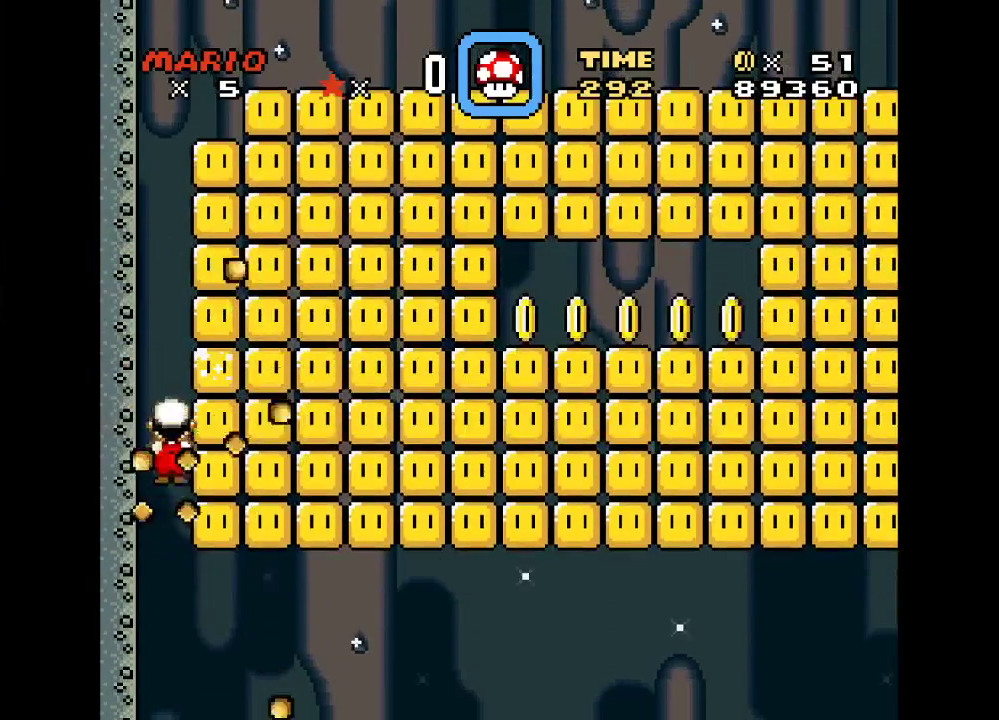
{"buttons": ["Y", "DPAD_RIGHT"], "events": [[317, "DPAD_RIGHT", "down"]]}